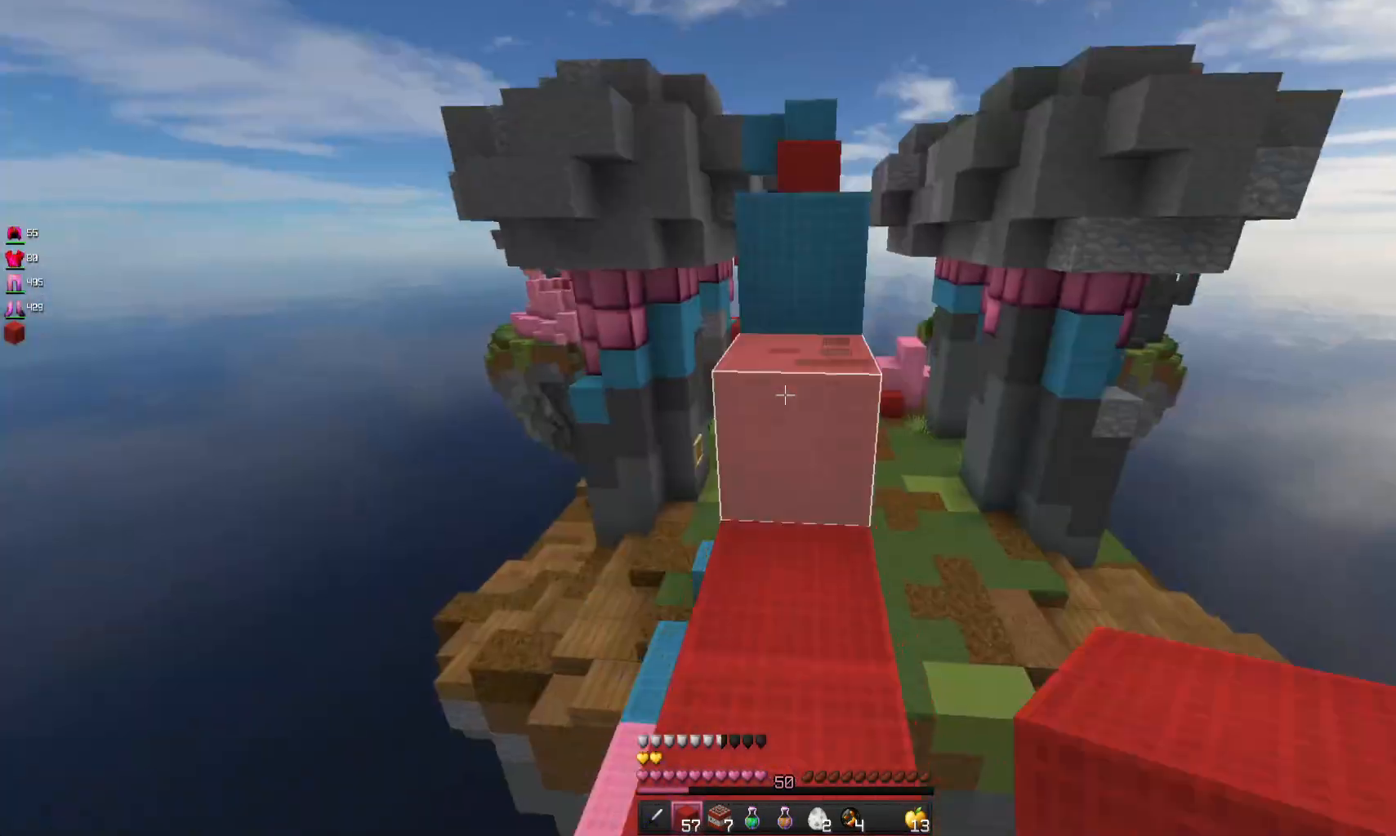
Gameplay with keyboard and mouse; each line is a JSON object with the keys and mouse buttons held at the frame after it. "events" lists presses ("down") and releases ("up") of "a", "d", "s", "space", "w", "mouse_left" and "mouse_right" between this image and that frame as [ms after this image, input, new state], when the widget could be followed in between. "mouse_left", "mouse_right" = the "left", "right" buttons of the "mouse" list. No other keys are recorded. Fast repeated clicks can show as one long hold. Mouse movement is not recorded.
{"keys": ["w"], "mouse": [], "events": [[133, "space", "up"], [300, "space", "down"], [500, "space", "up"]]}
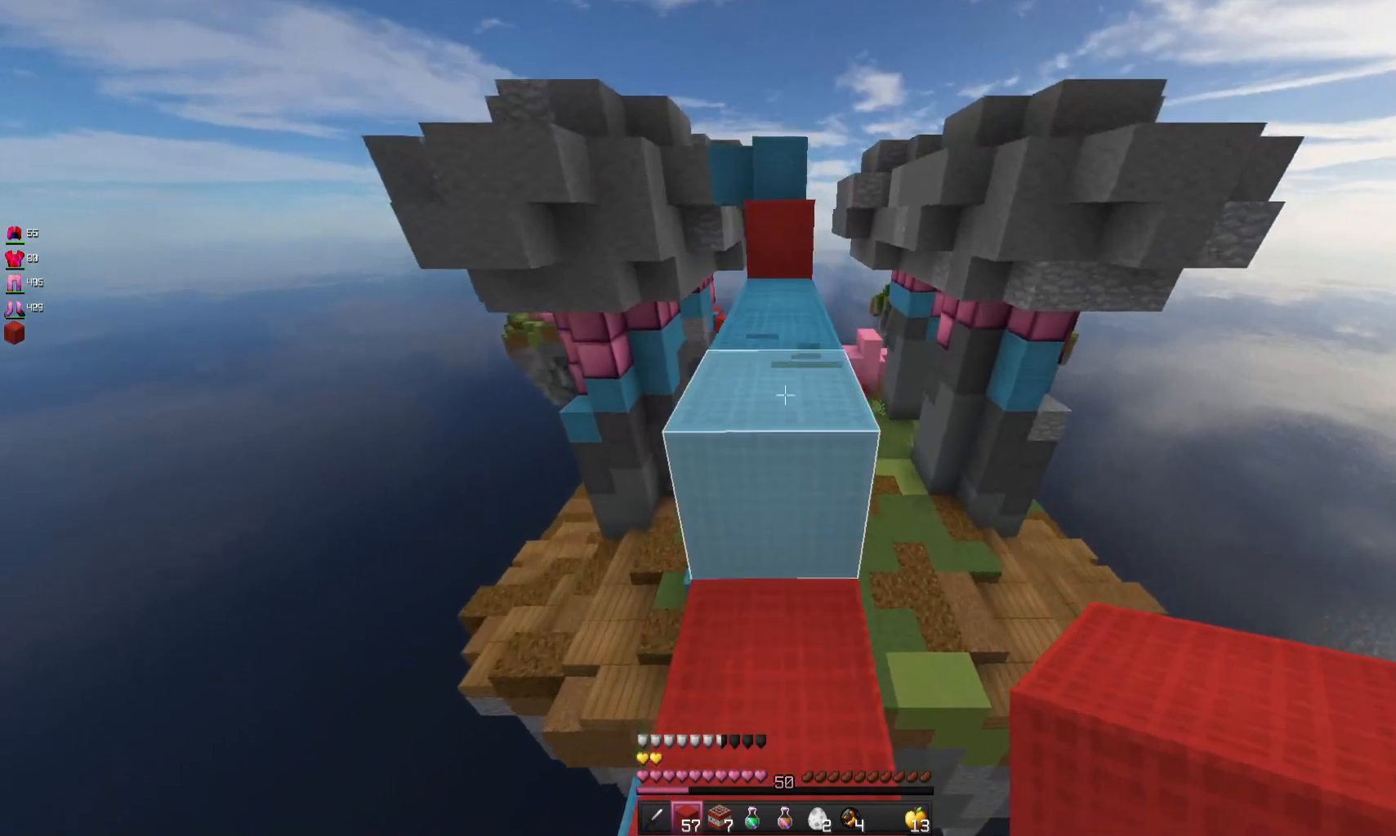
{"keys": ["w"], "mouse": [], "events": [[167, "space", "down"], [367, "space", "up"]]}
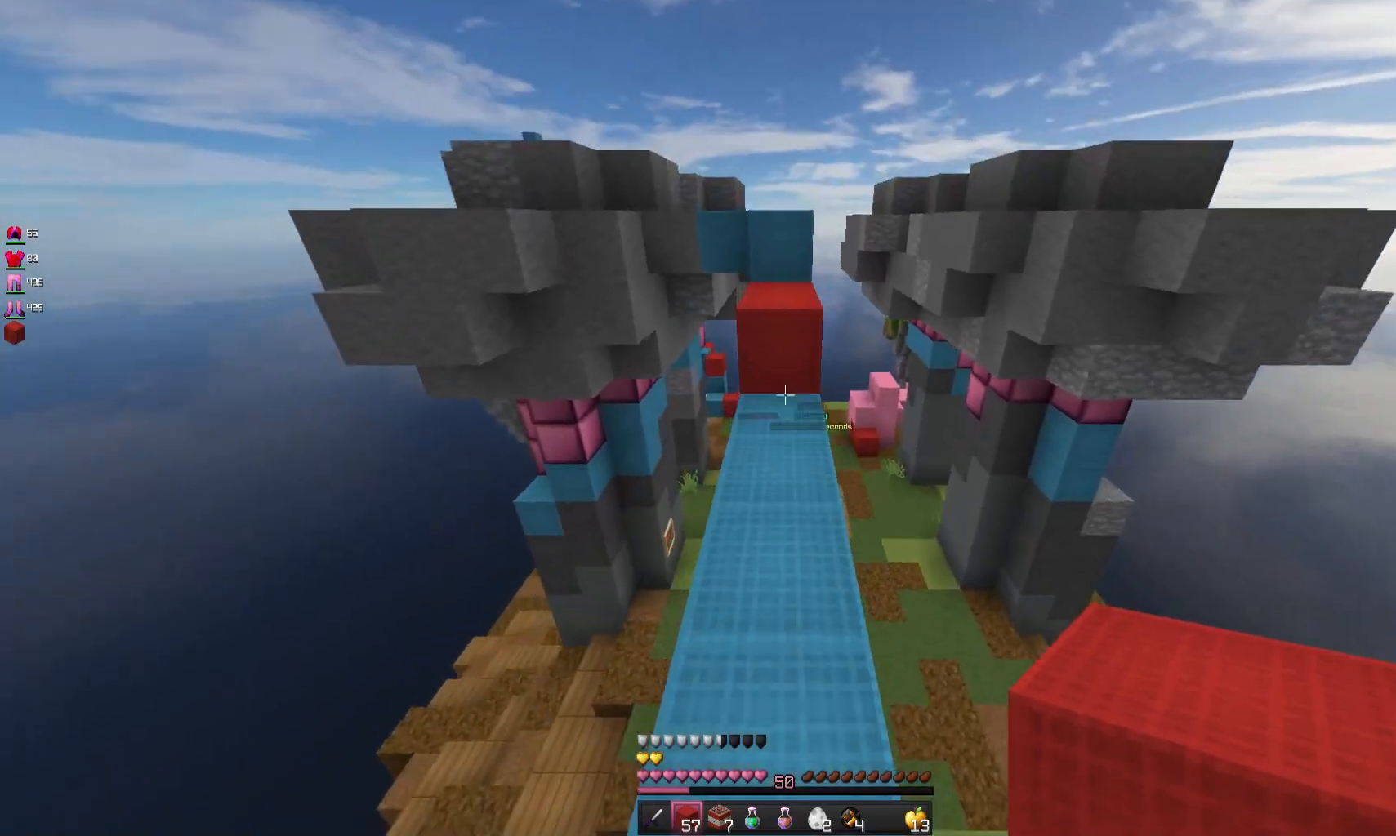
{"keys": ["w"], "mouse": [], "events": [[167, "mouse_right", "down"], [333, "mouse_right", "up"], [333, "space", "down"], [500, "space", "up"]]}
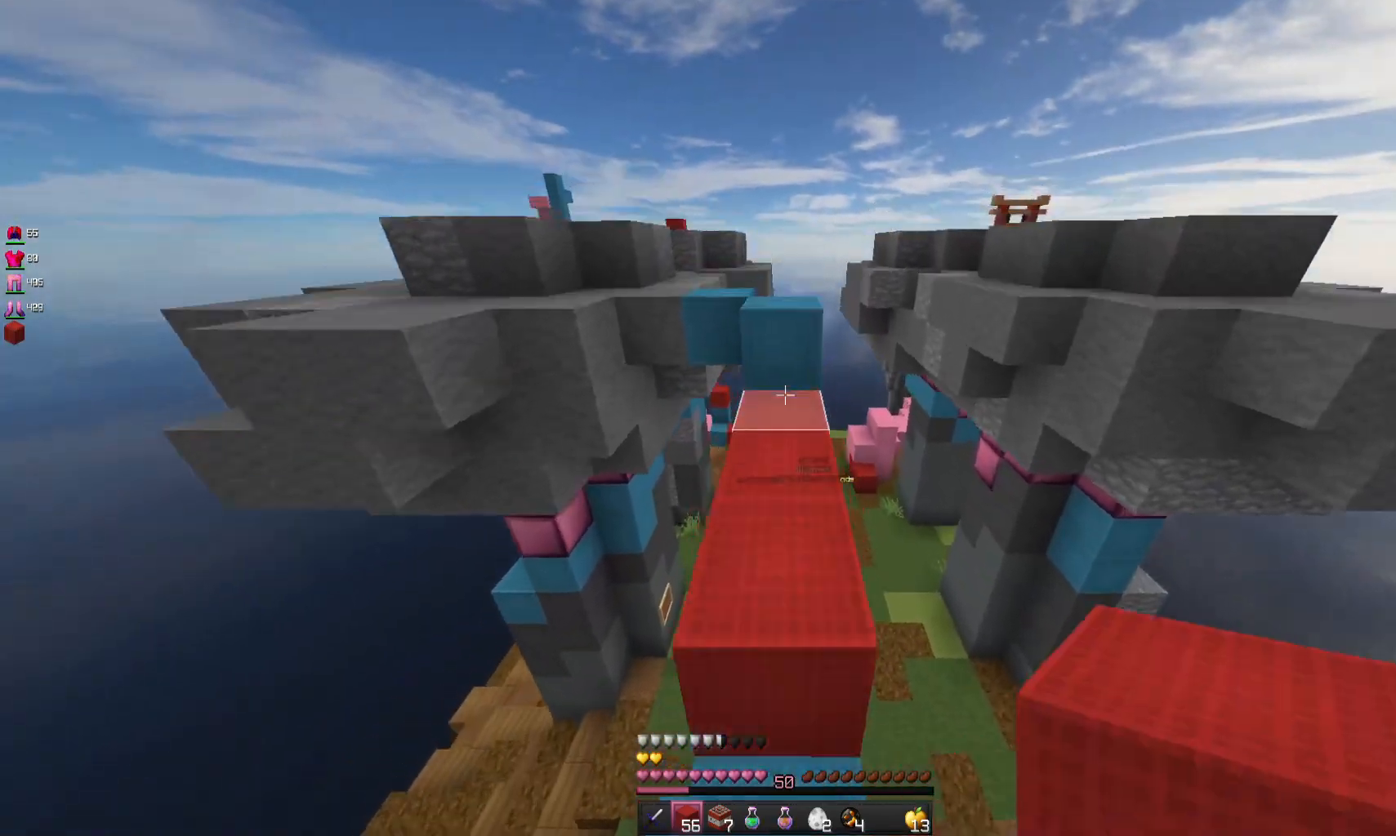
{"keys": ["a", "w"], "mouse": [], "events": [[300, "space", "down"], [467, "space", "up"], [500, "a", "down"]]}
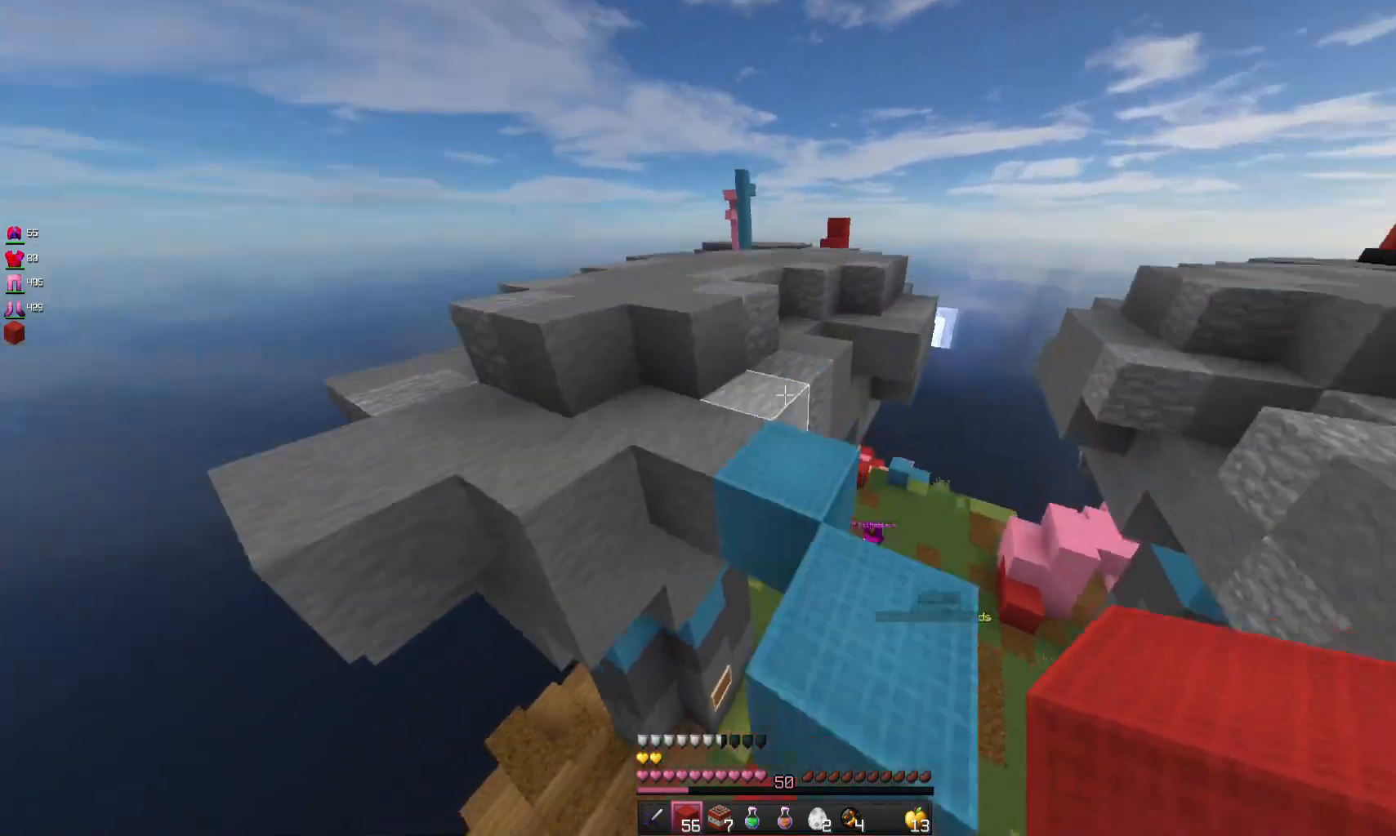
{"keys": ["a", "space", "w"], "mouse": [], "events": [[200, "a", "up"], [400, "space", "down"], [467, "a", "down"]]}
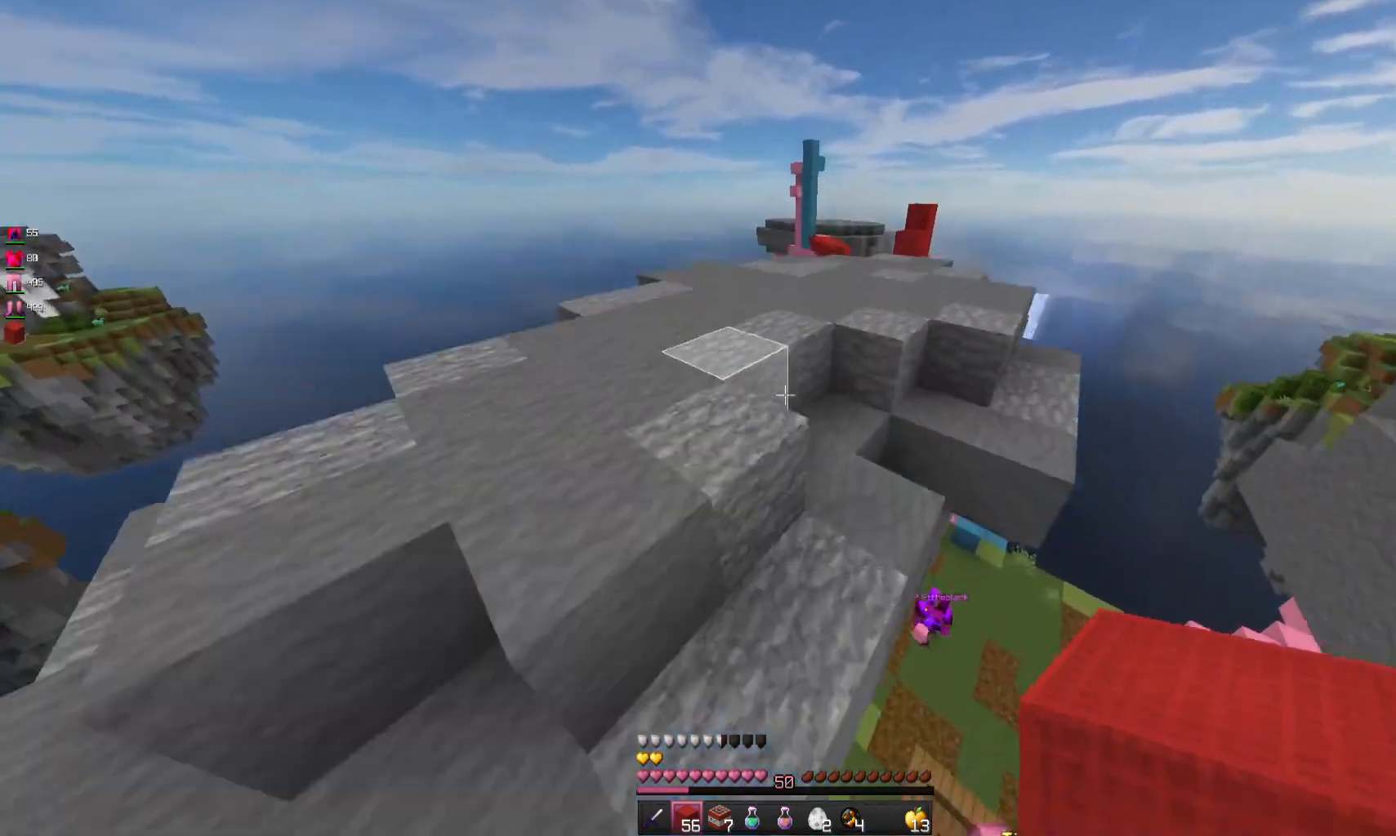
{"keys": ["space", "w"], "mouse": [], "events": [[200, "space", "up"], [400, "space", "down"], [500, "a", "up"]]}
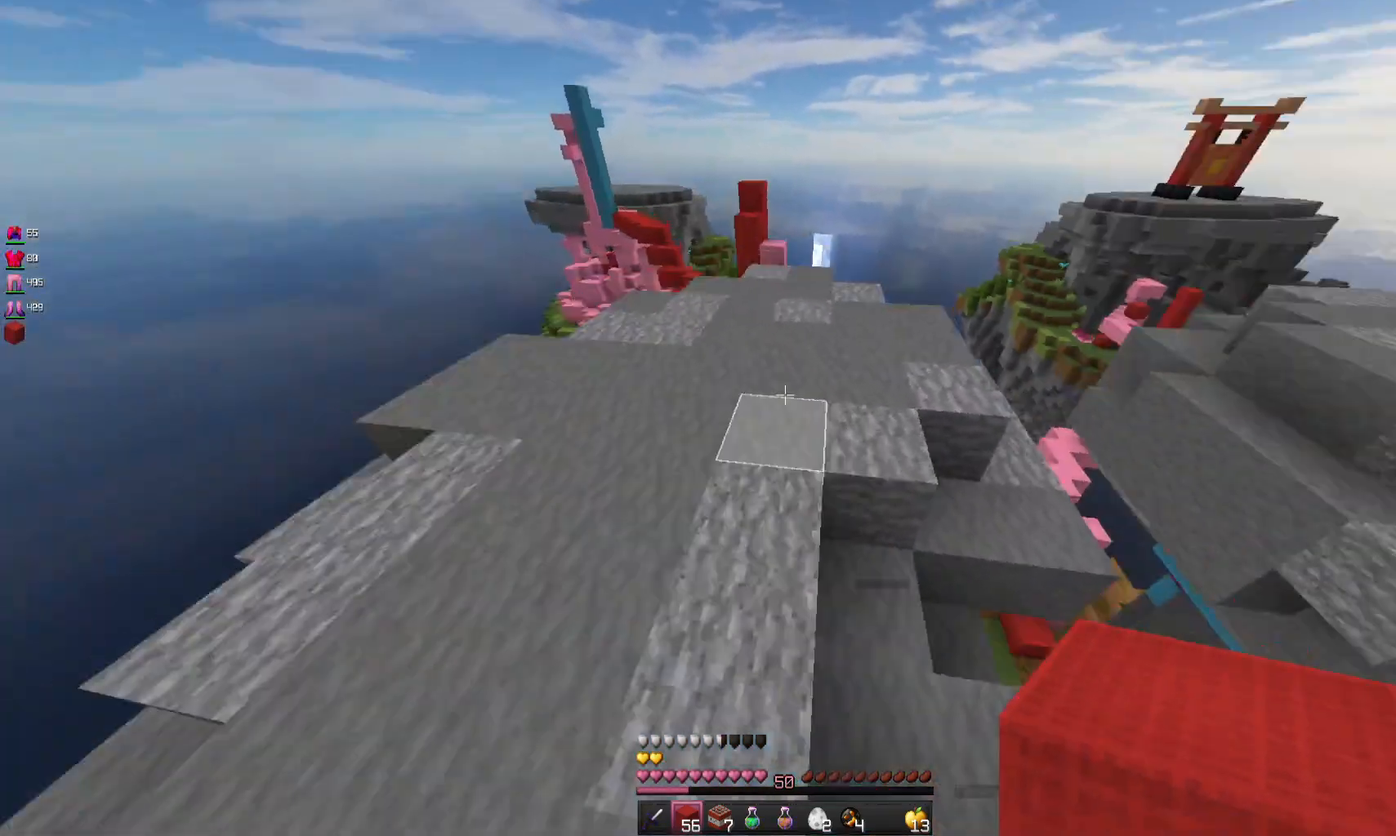
{"keys": ["w"], "mouse": [], "events": [[133, "a", "down"], [200, "space", "up"], [500, "a", "up"]]}
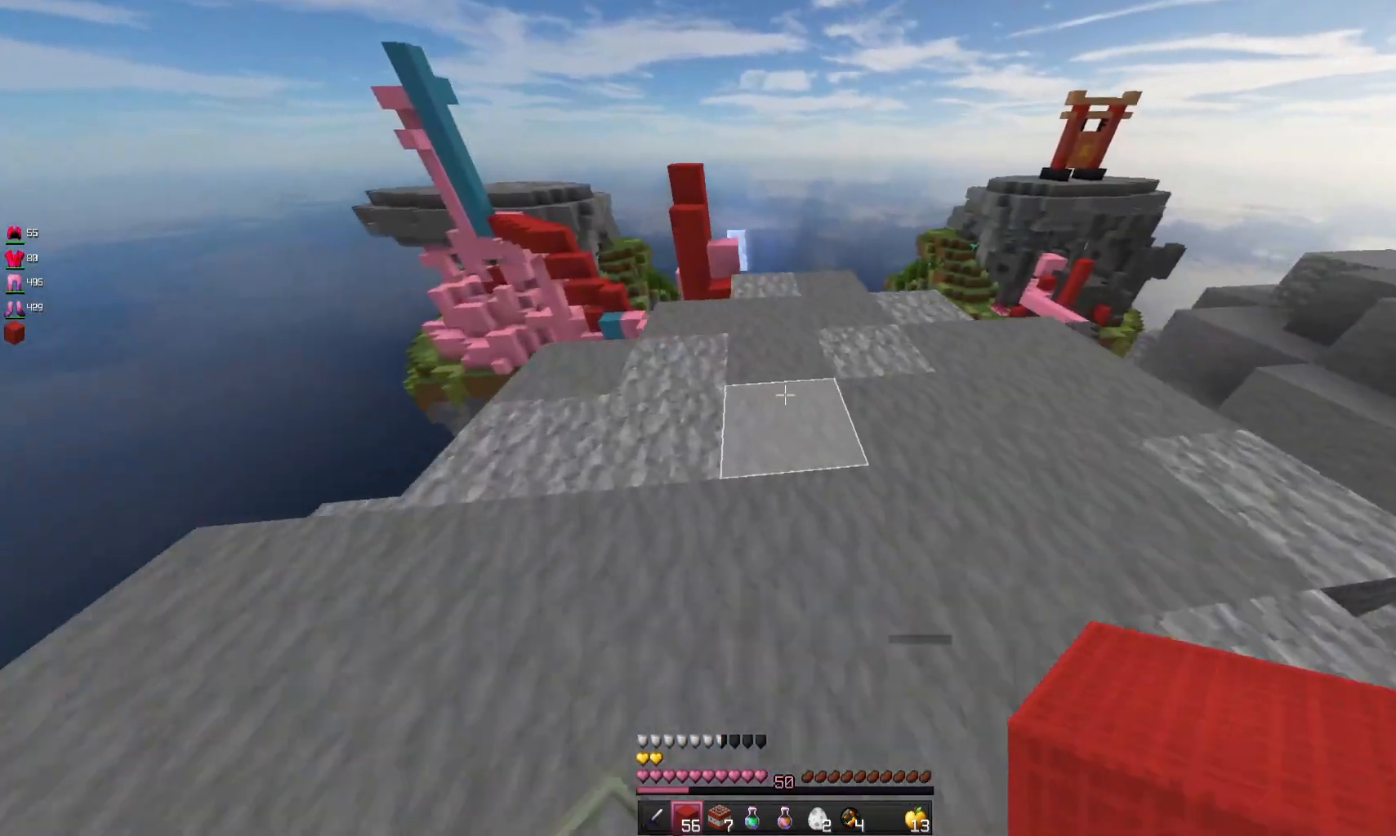
{"keys": ["w"], "mouse": [], "events": [[100, "space", "down"], [300, "space", "up"]]}
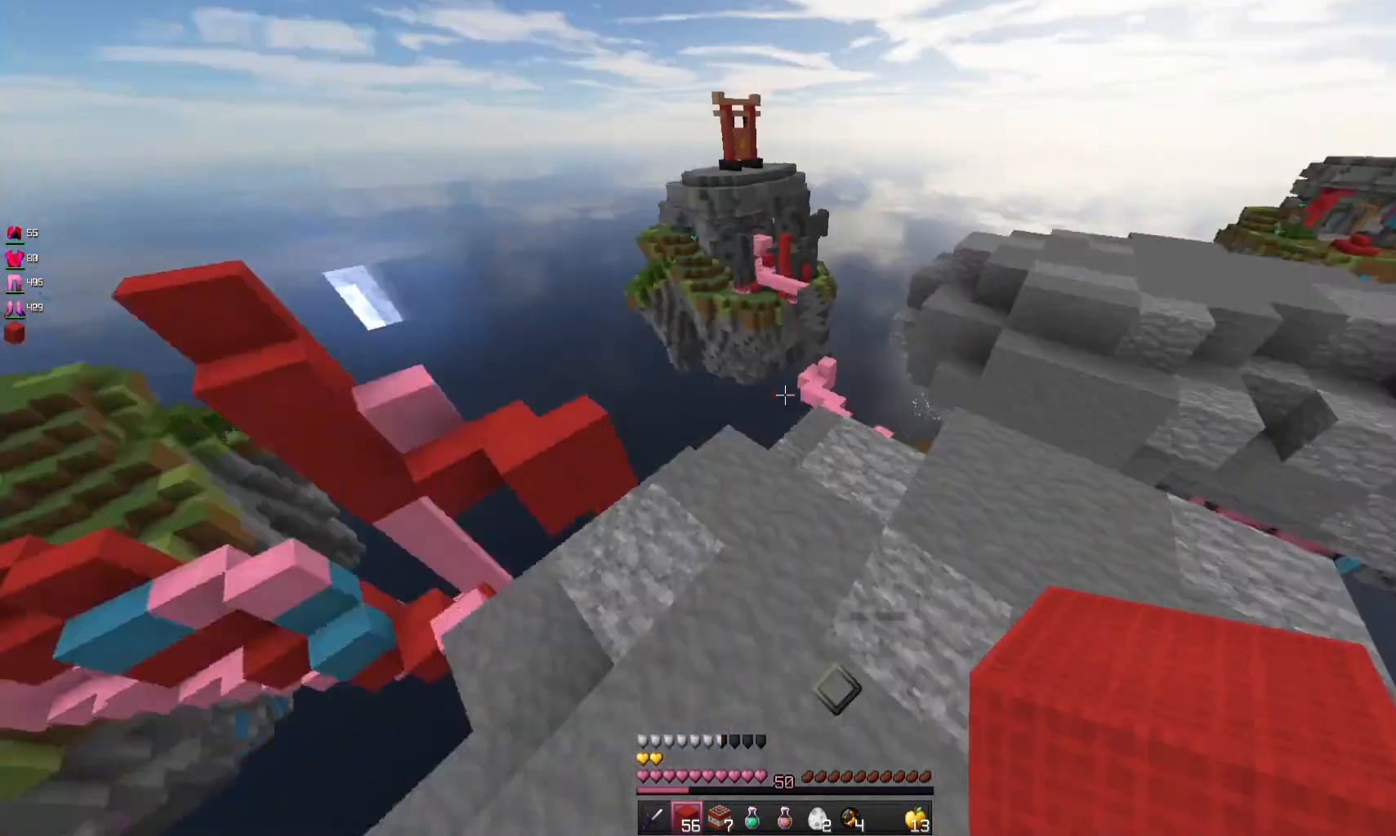
{"keys": ["d"], "mouse": [], "events": [[67, "d", "down"], [200, "w", "up"]]}
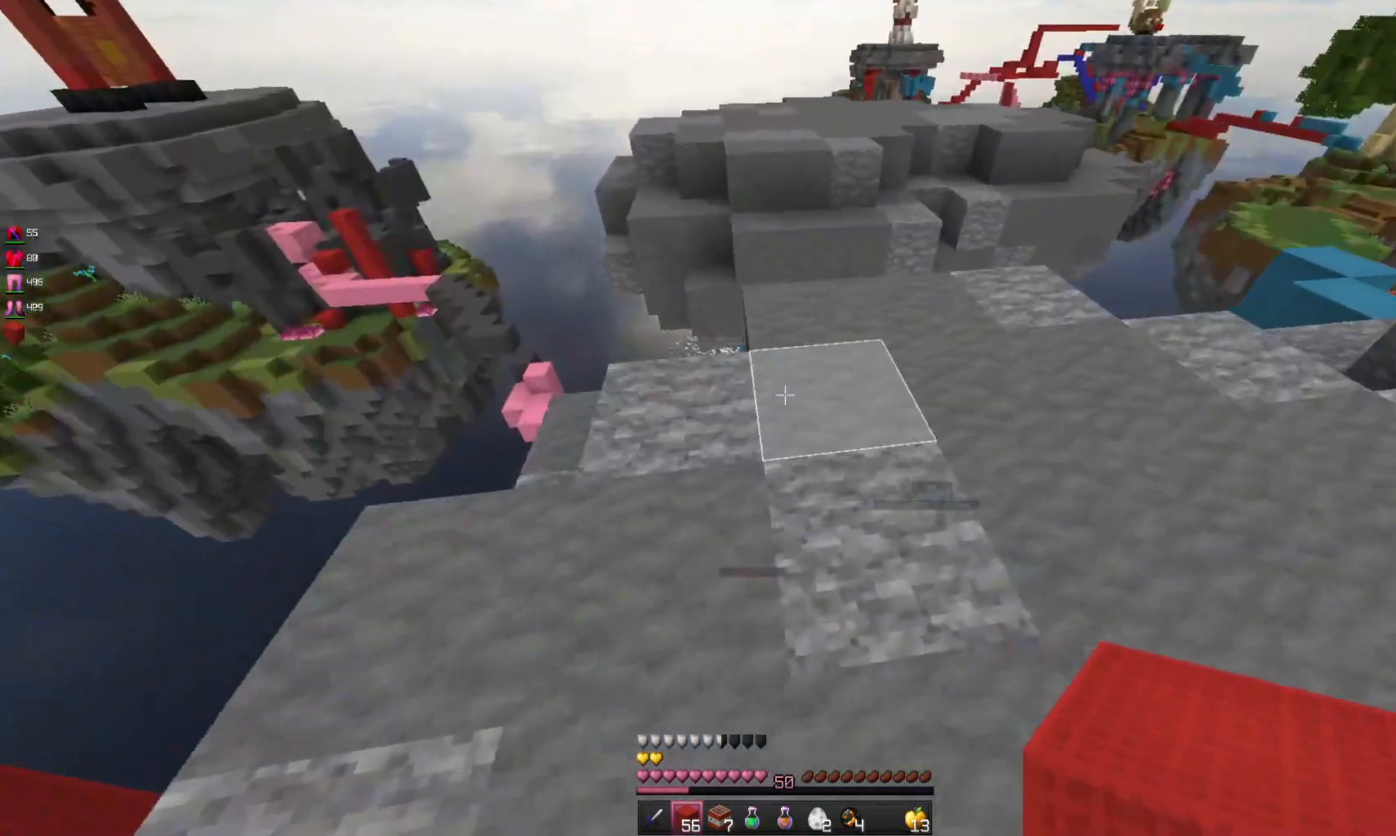
{"keys": [], "mouse": [], "events": [[100, "d", "up"]]}
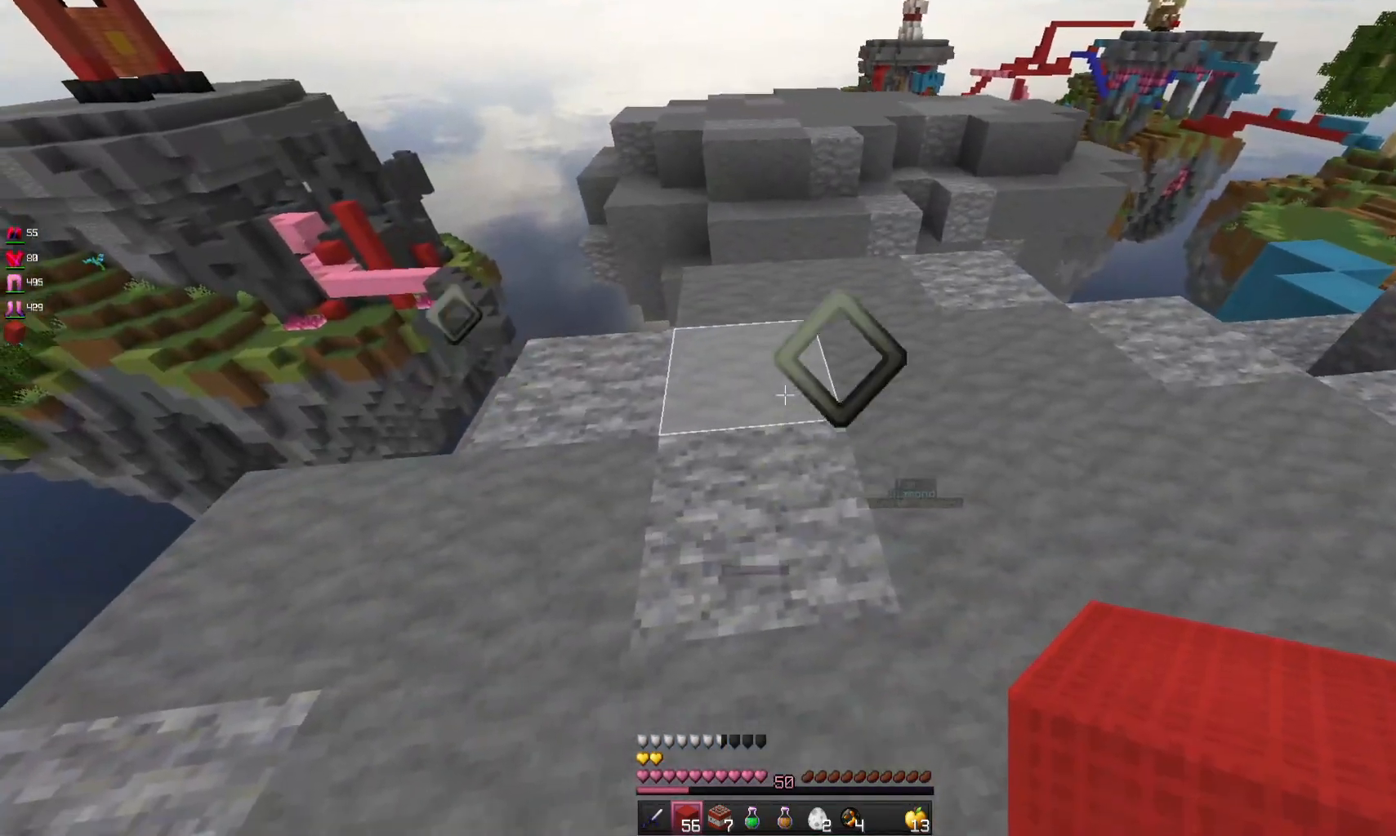
{"keys": ["d", "w"], "mouse": [], "events": [[167, "d", "down"], [300, "w", "down"]]}
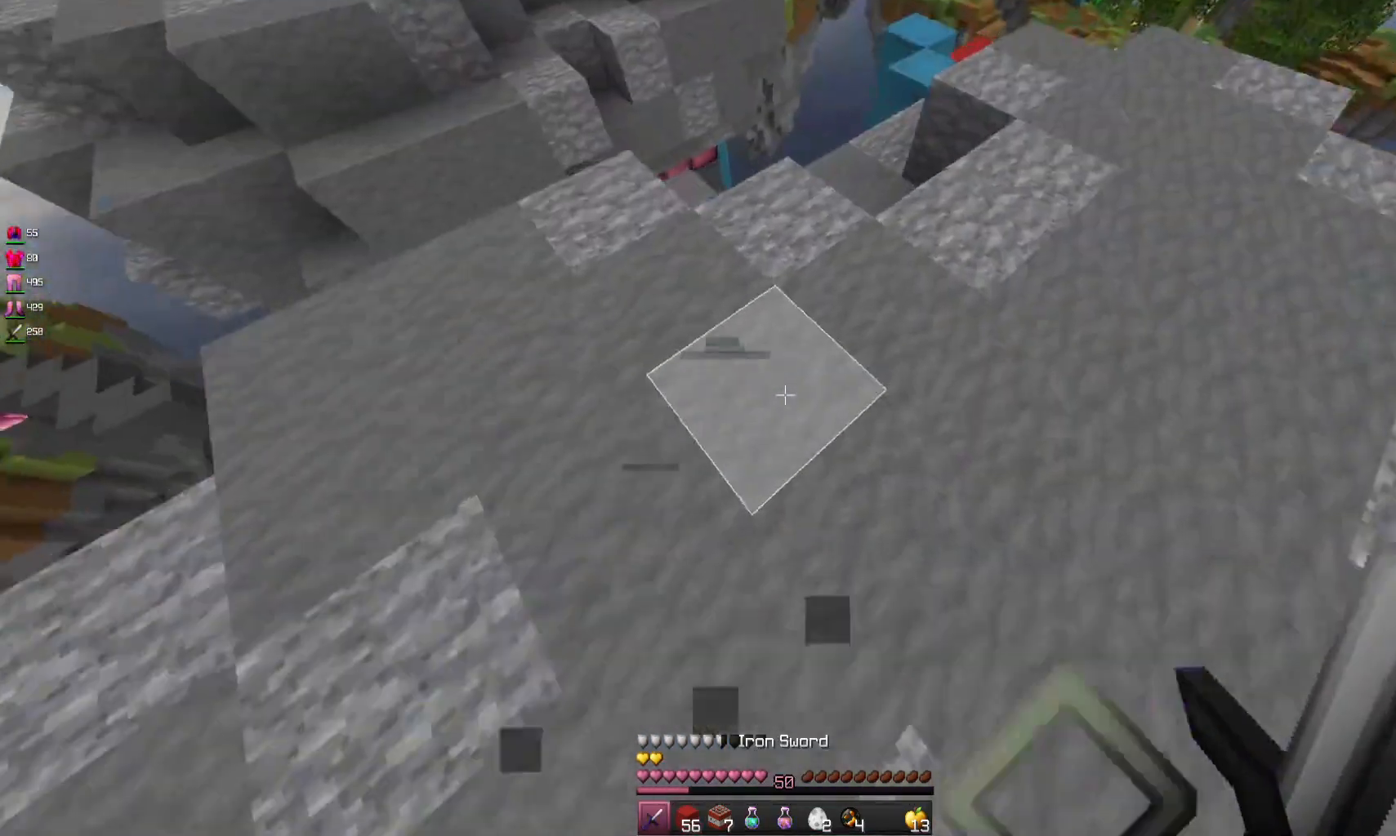
{"keys": [], "mouse": [], "events": [[200, "d", "up"], [400, "w", "up"]]}
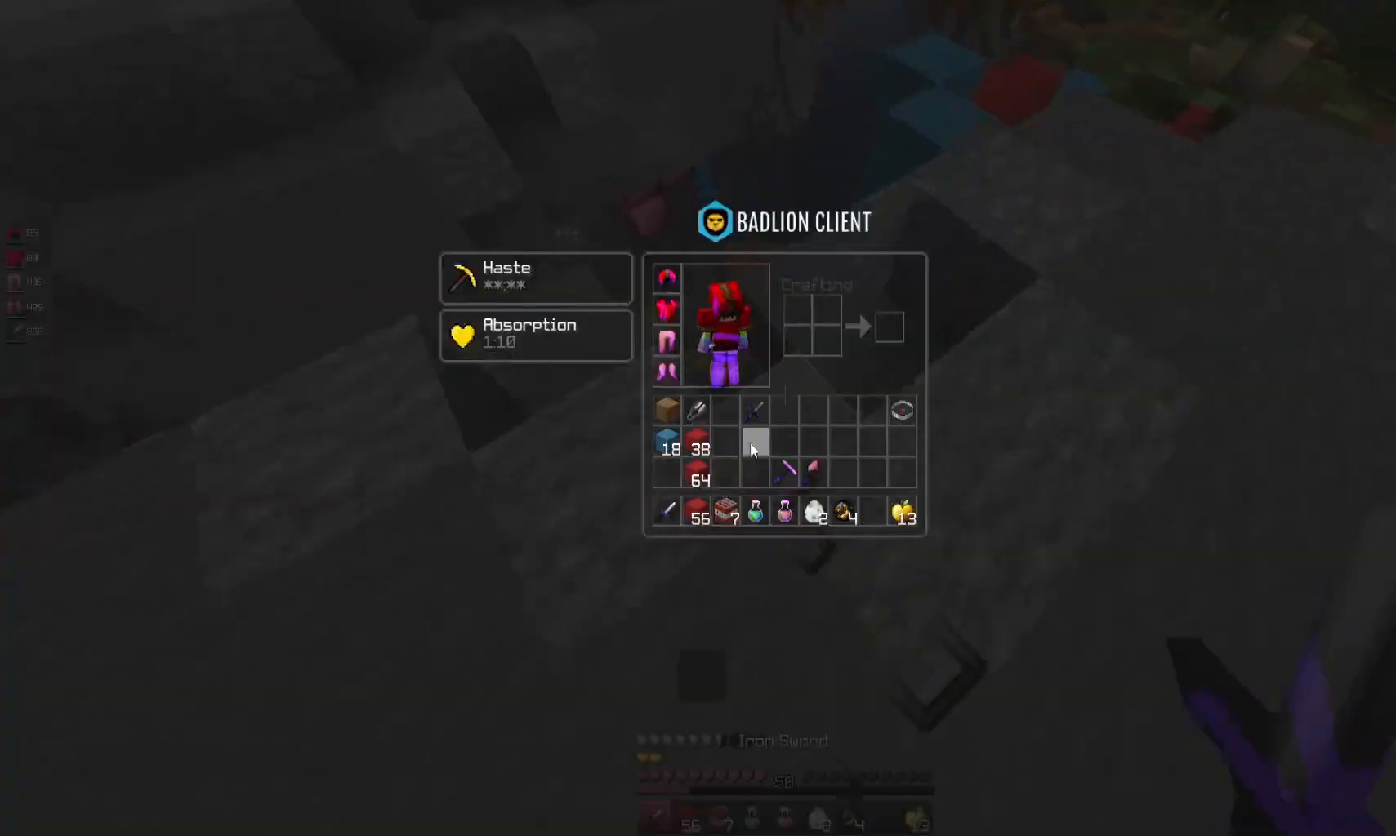
{"keys": [], "mouse": [], "events": []}
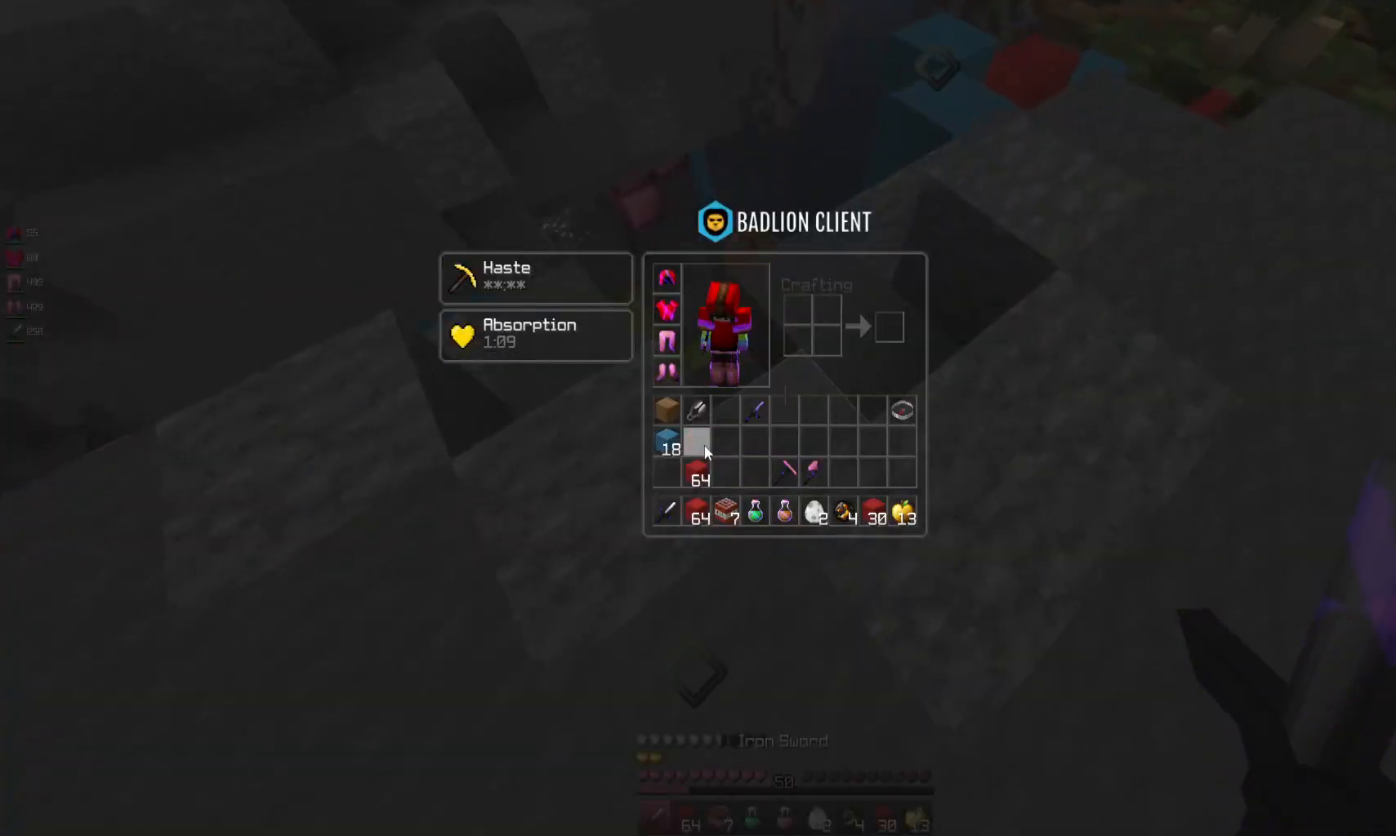
{"keys": ["d", "w"], "mouse": [], "events": [[200, "w", "down"], [467, "d", "down"]]}
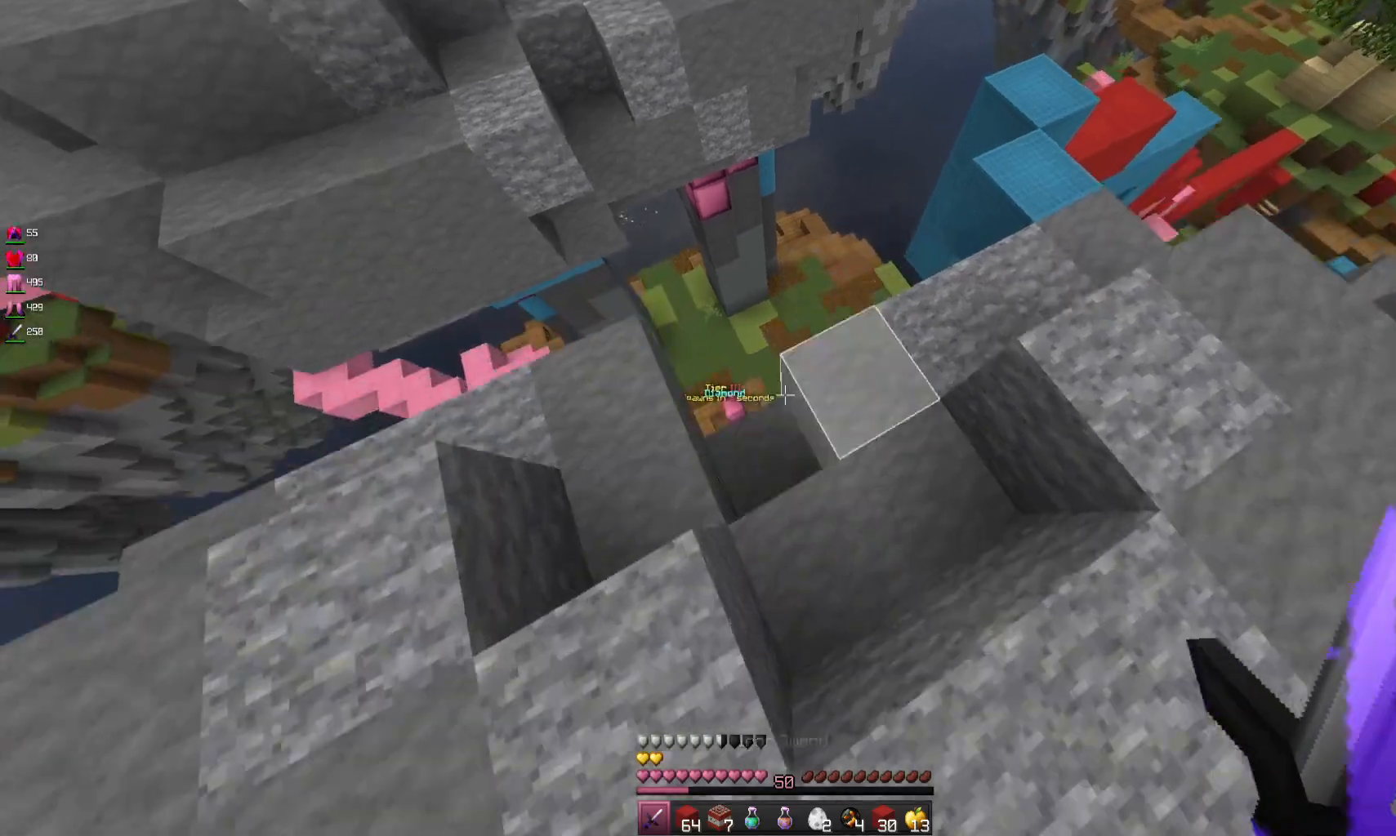
{"keys": [], "mouse": [], "events": [[200, "w", "up"], [400, "d", "up"]]}
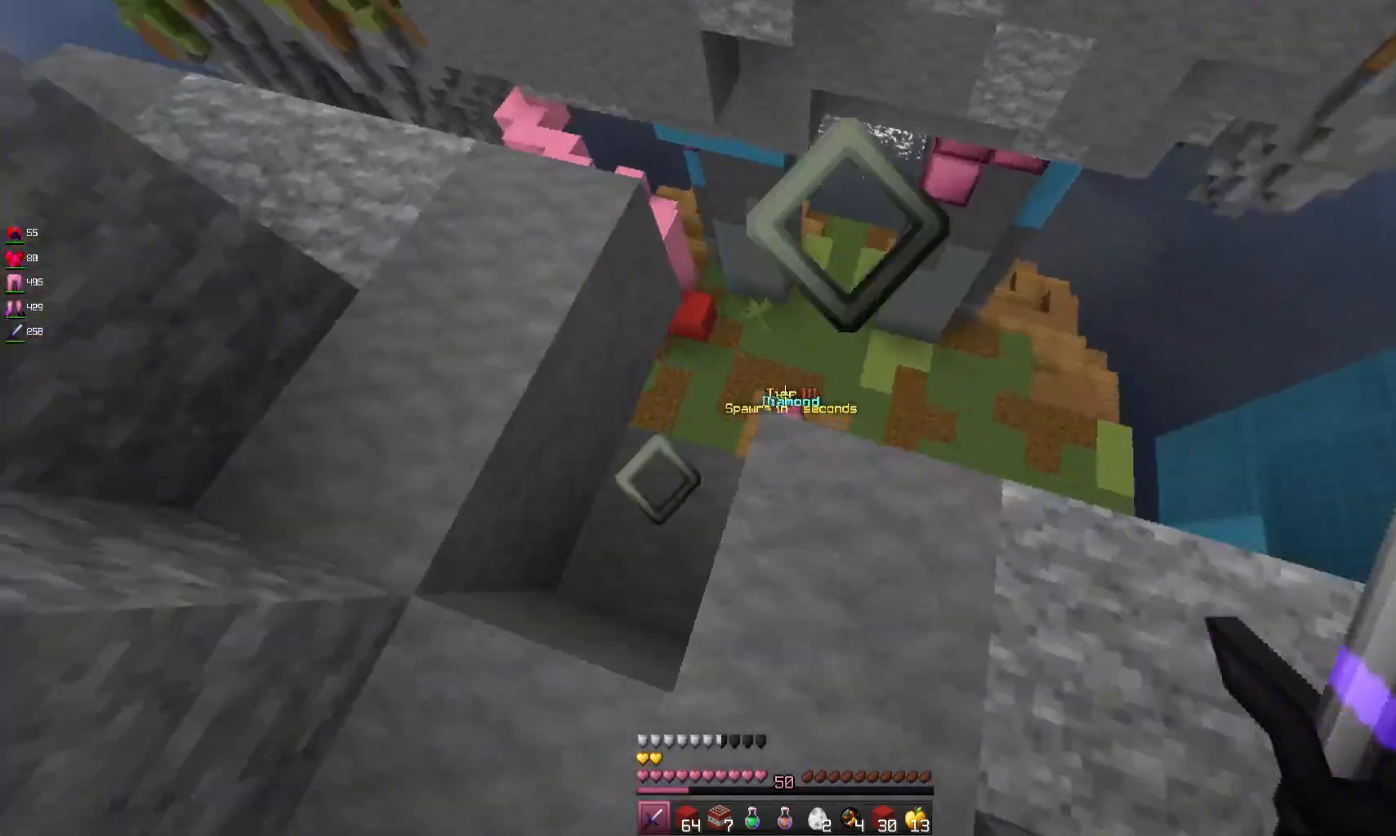
{"keys": [], "mouse": [], "events": []}
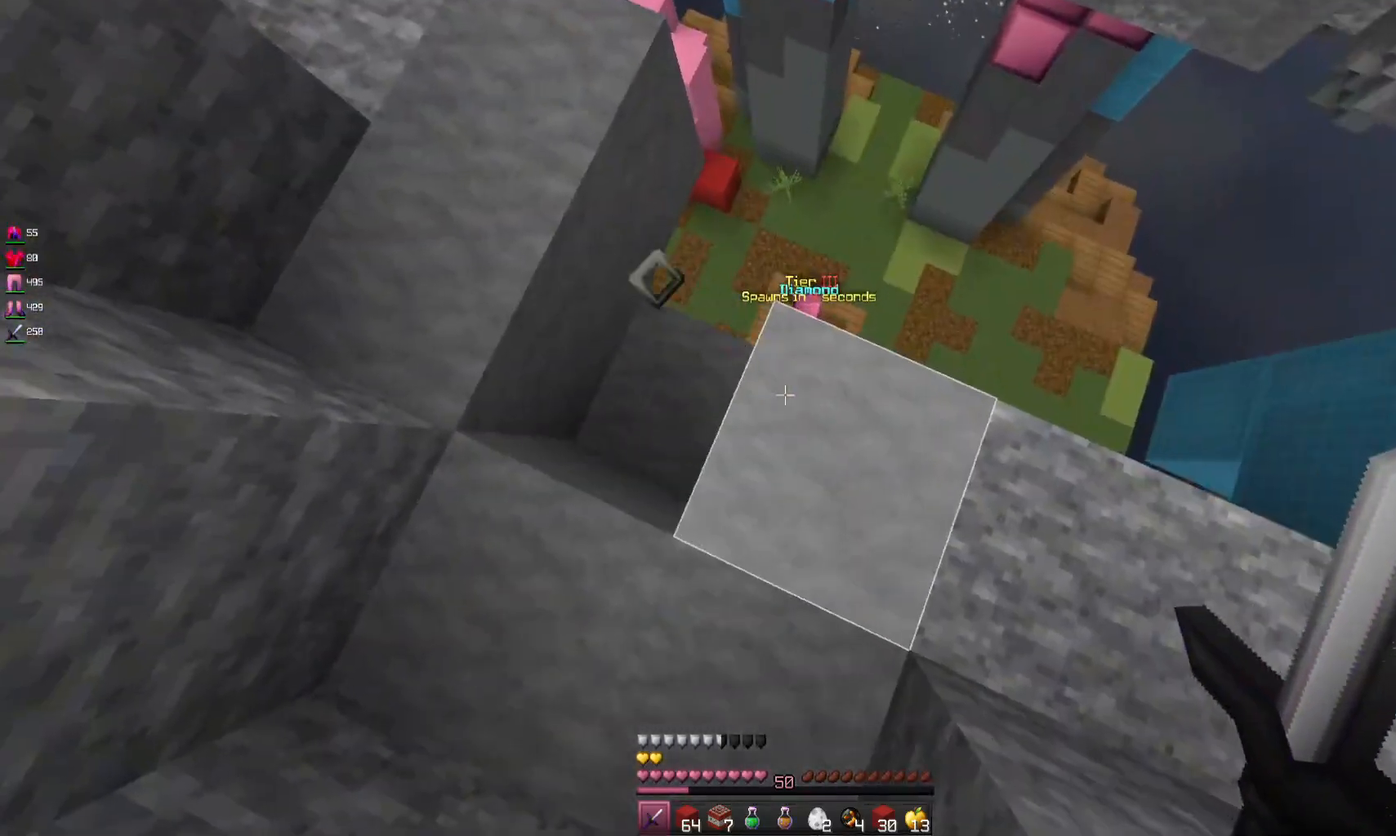
{"keys": ["d", "w"], "mouse": [], "events": [[100, "d", "down"], [200, "w", "down"]]}
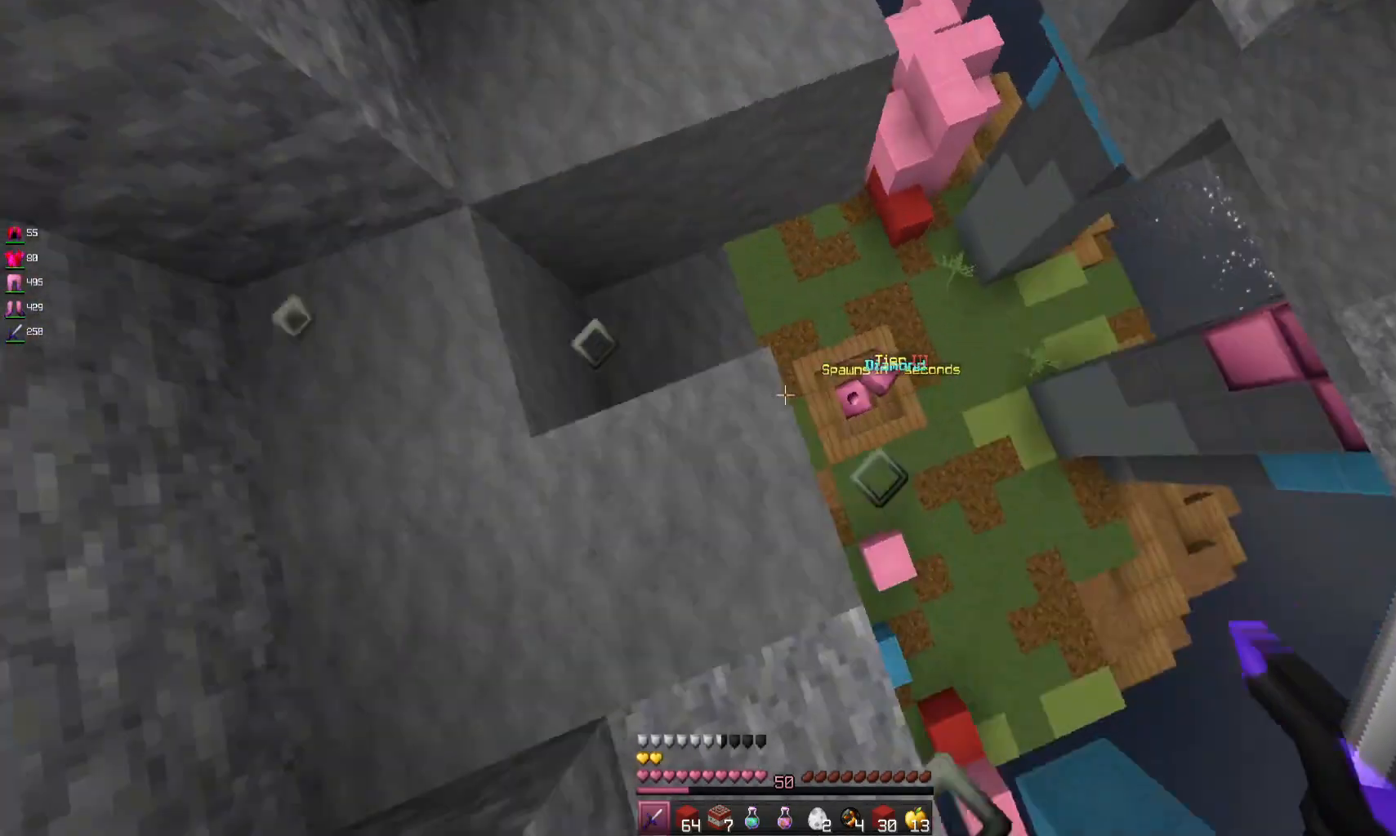
{"keys": ["a"], "mouse": [], "events": [[167, "w", "up"], [200, "d", "up"], [233, "a", "down"]]}
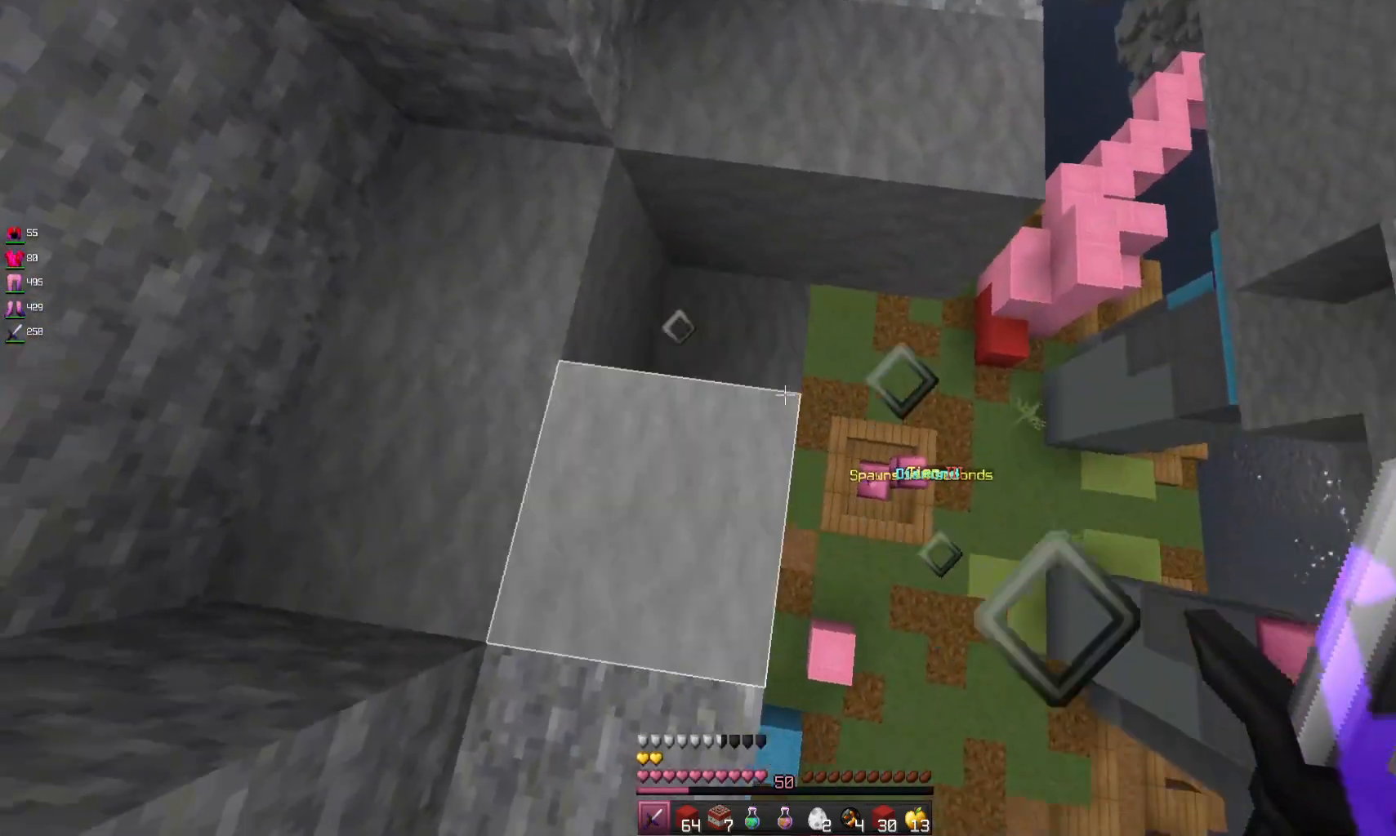
{"keys": ["a"], "mouse": [], "events": [[400, "a", "up"], [467, "a", "down"]]}
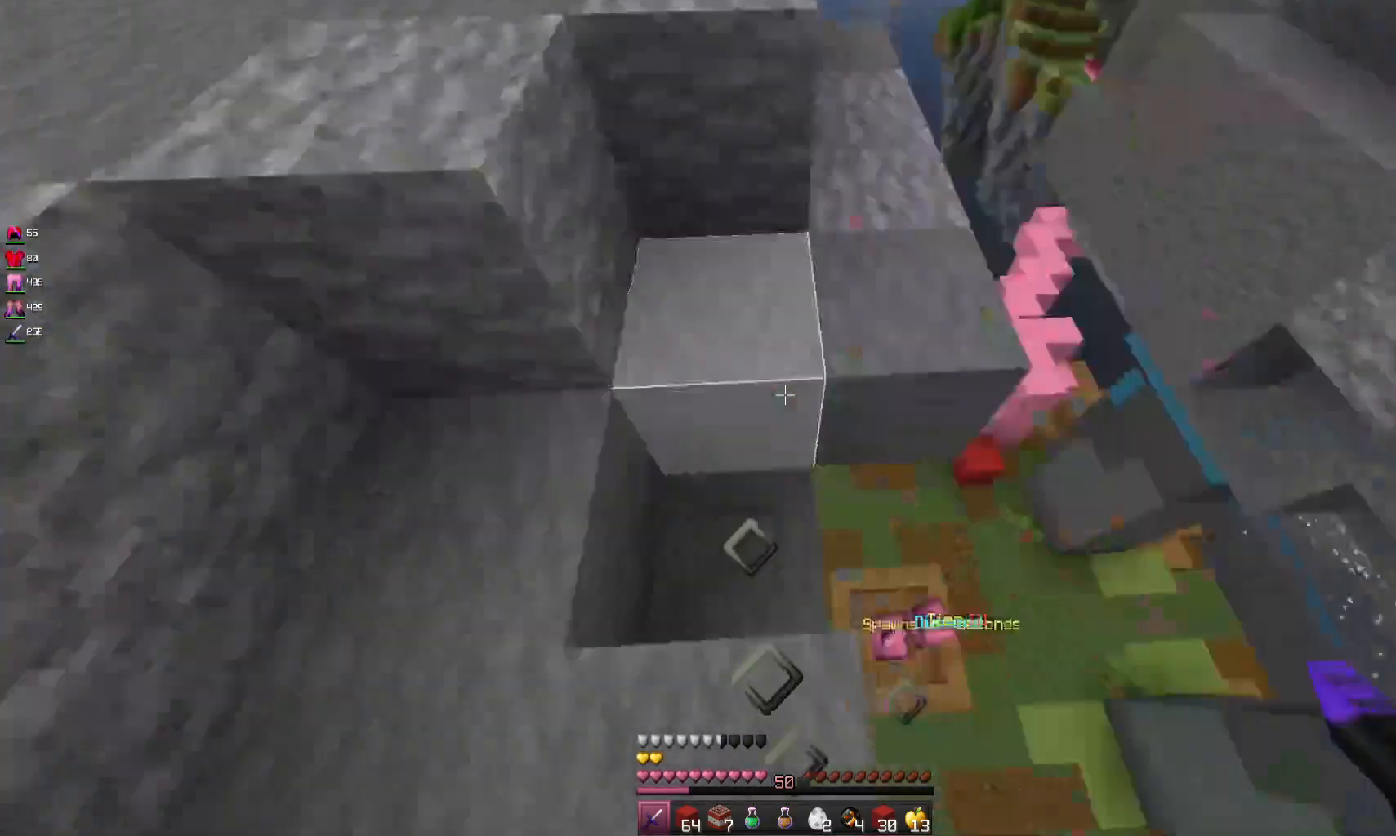
{"keys": ["a", "space", "w"], "mouse": [], "events": [[300, "w", "down"], [400, "space", "down"]]}
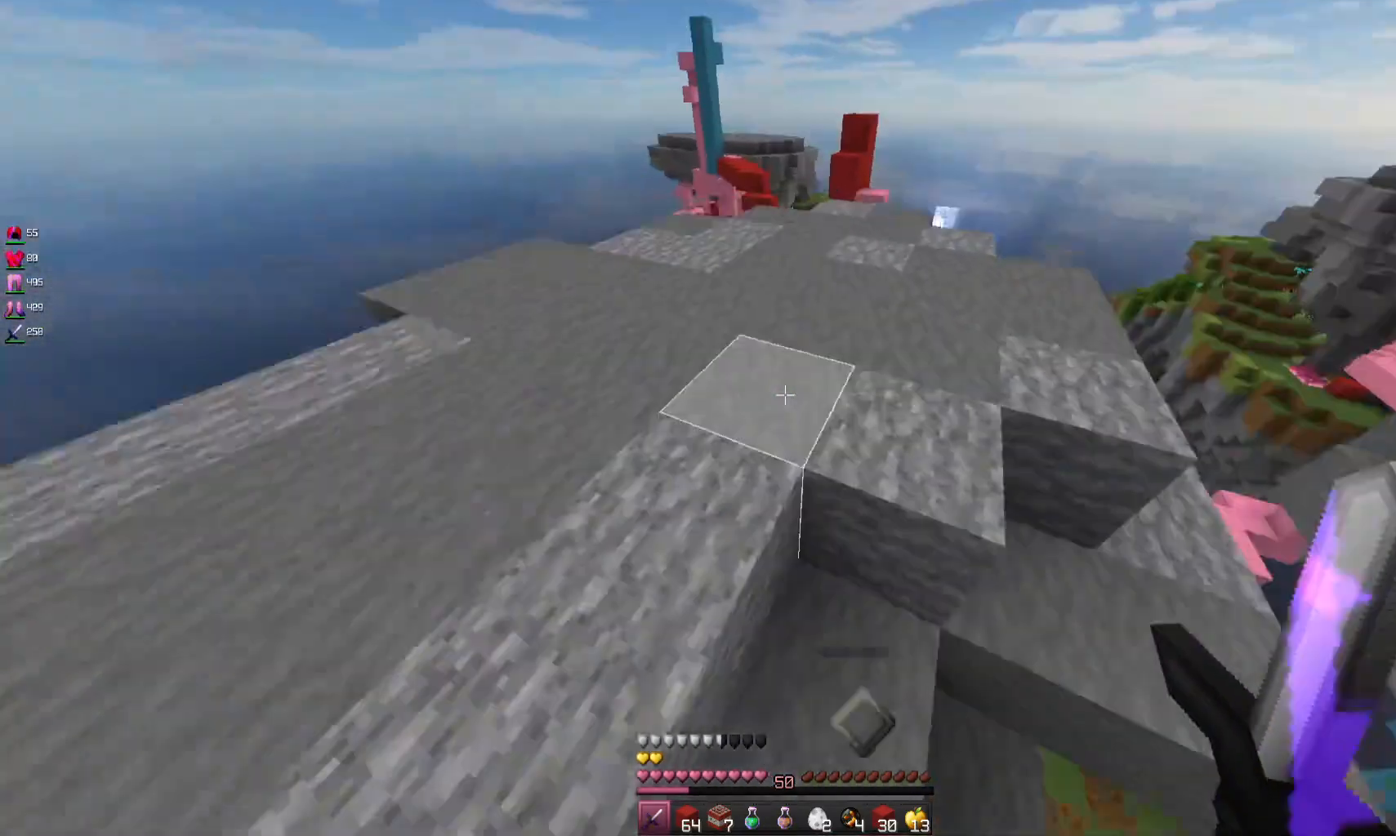
{"keys": ["space", "w"], "mouse": [], "events": [[67, "a", "up"], [100, "space", "up"], [333, "space", "down"]]}
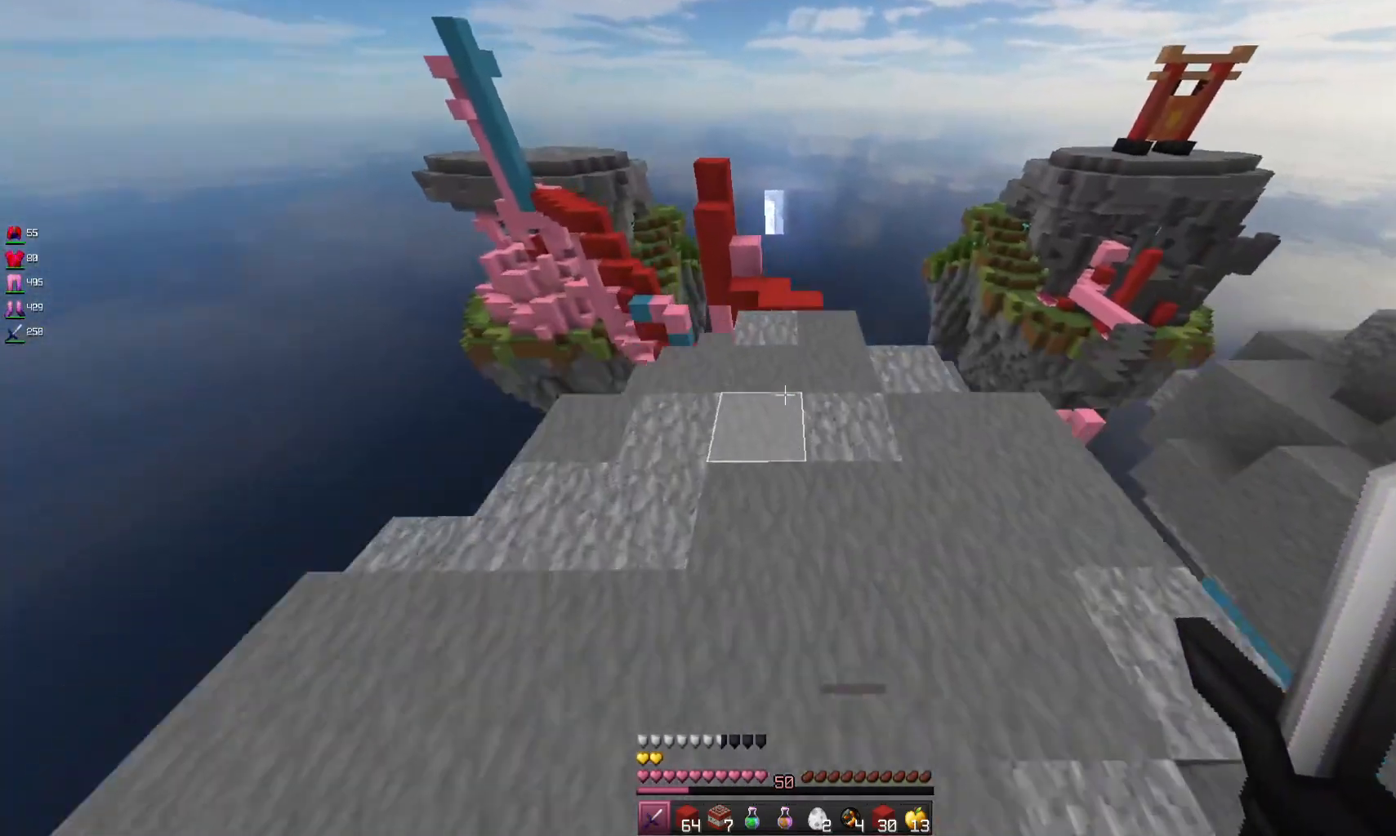
{"keys": ["w"], "mouse": [], "events": [[100, "space", "up"]]}
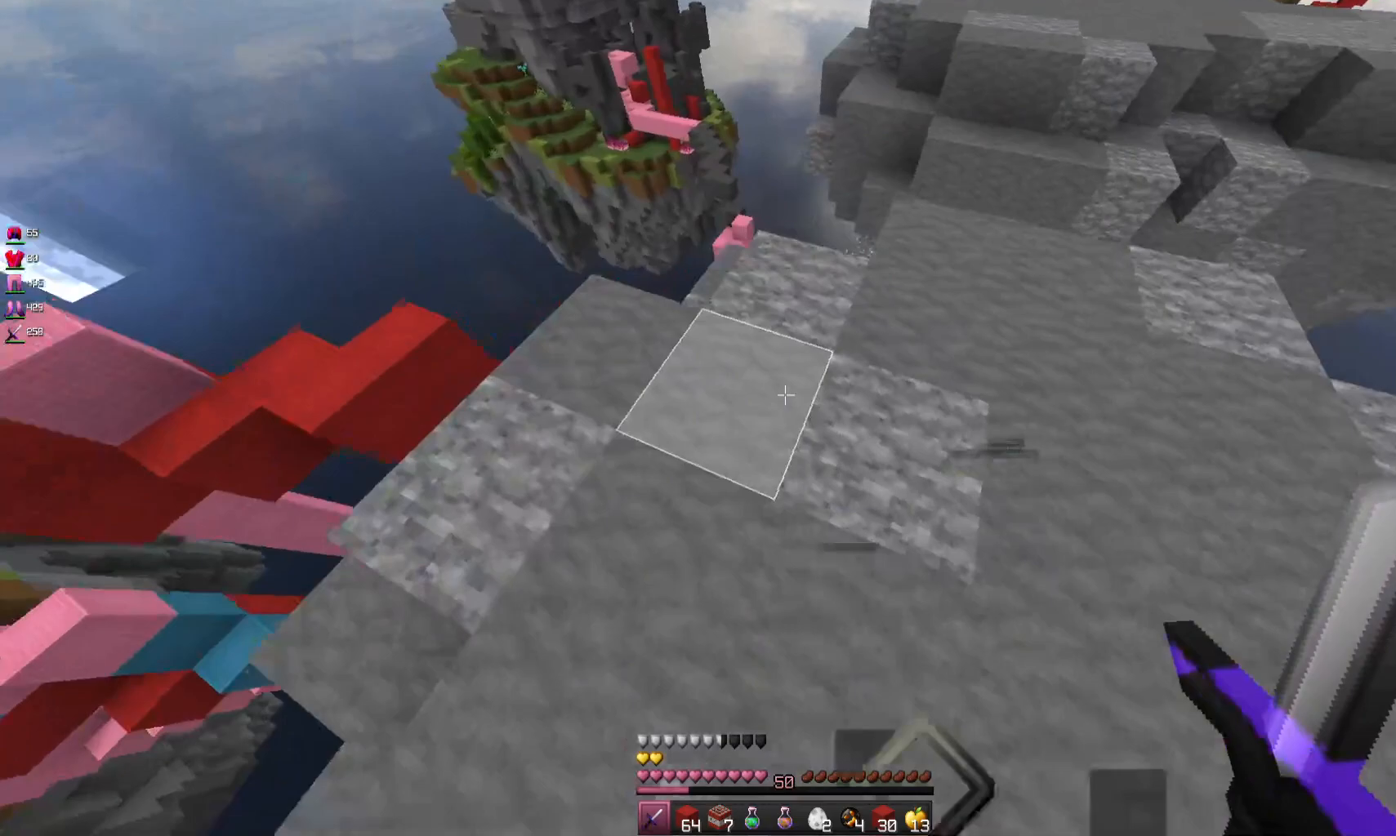
{"keys": ["a", "w"], "mouse": [], "events": [[500, "a", "down"]]}
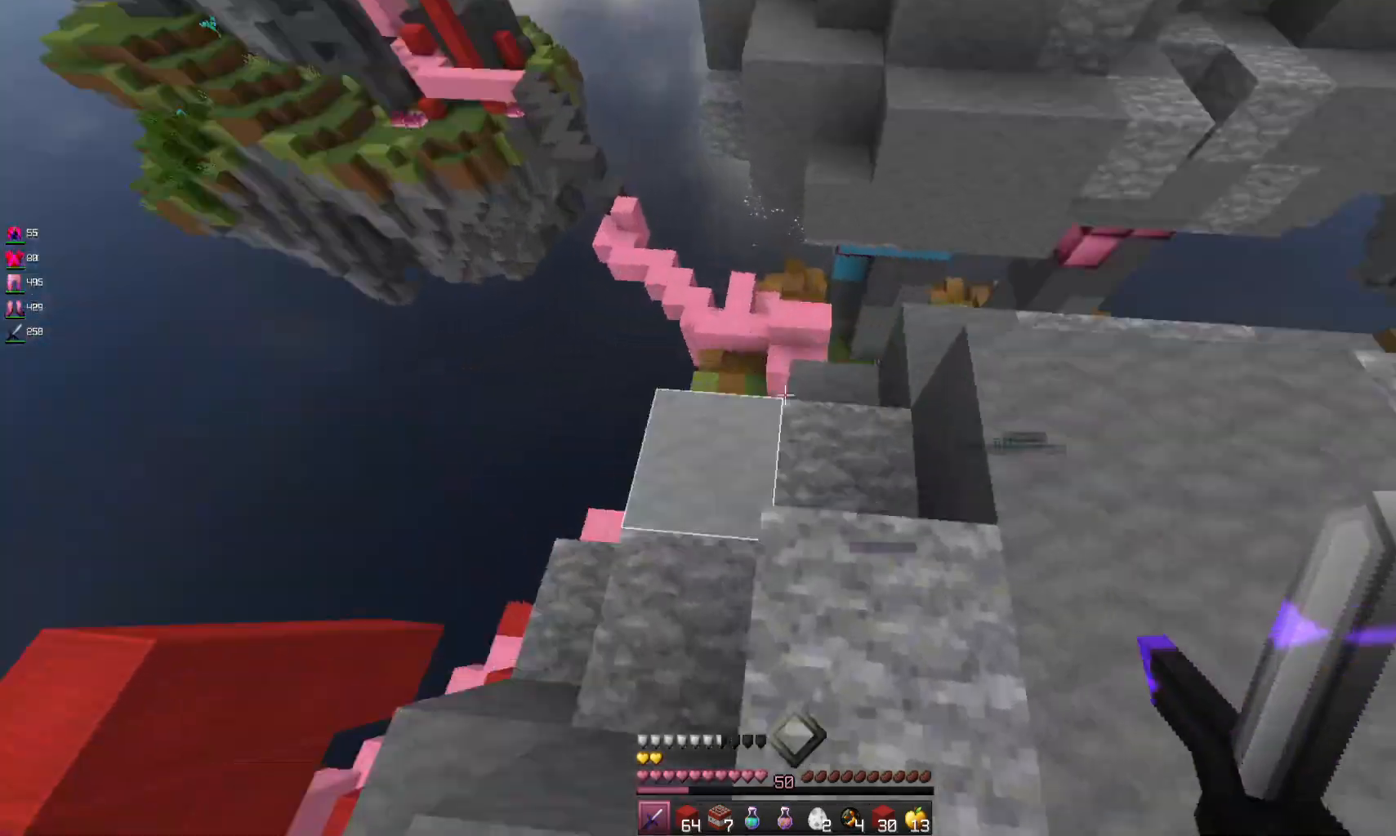
{"keys": ["a"], "mouse": [], "events": [[200, "w", "up"]]}
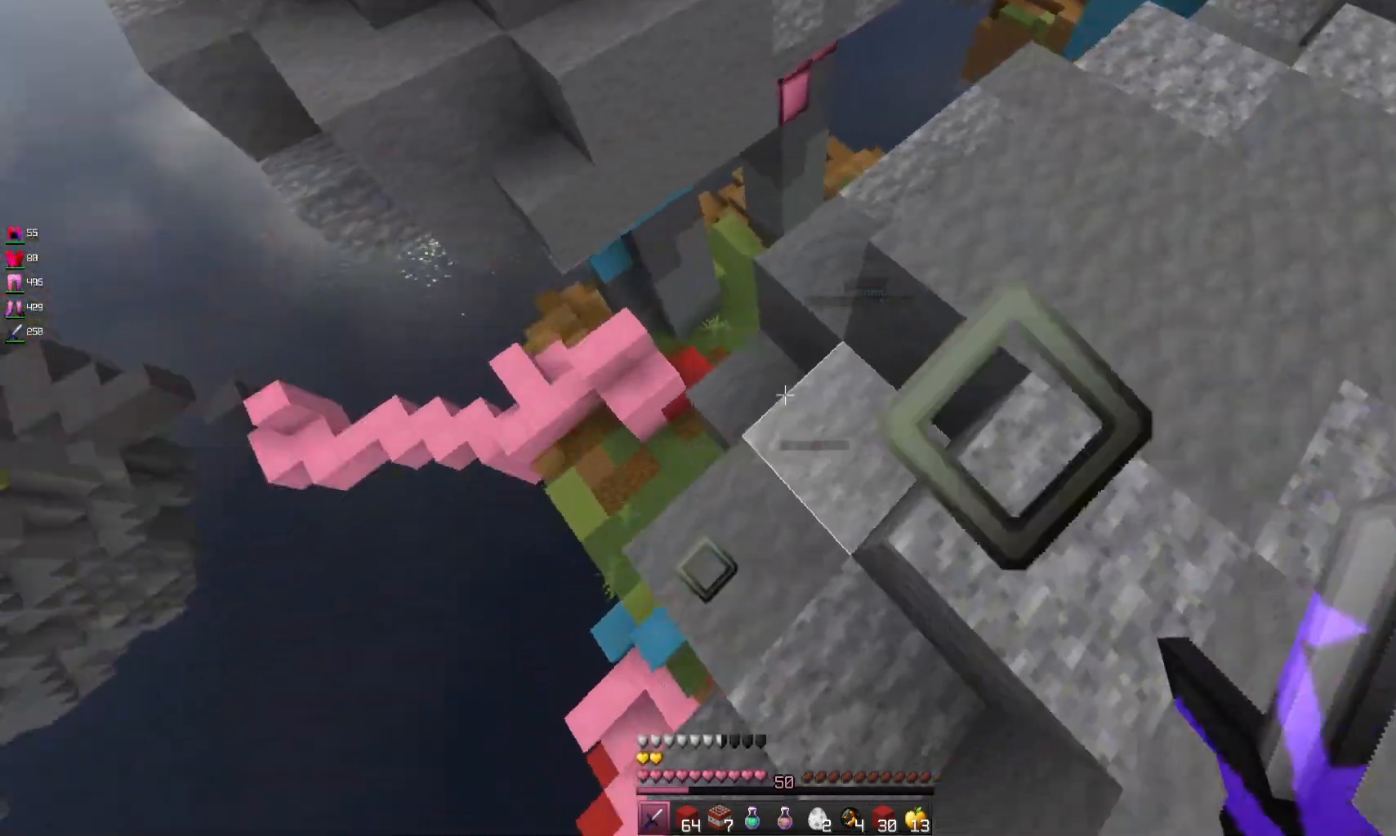
{"keys": ["w"], "mouse": [], "events": [[200, "w", "down"], [333, "a", "up"]]}
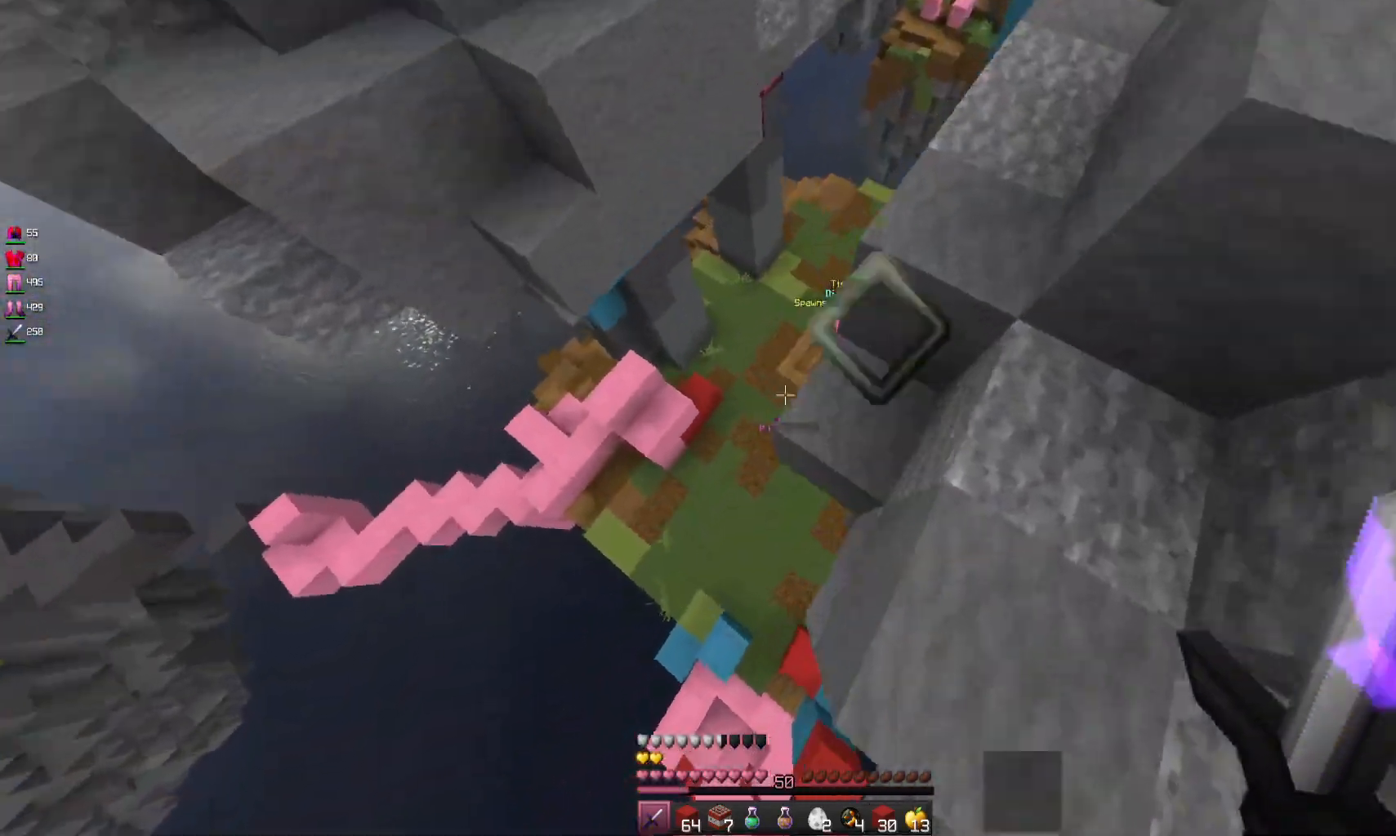
{"keys": ["d"], "mouse": [], "events": [[67, "d", "down"], [167, "w", "up"]]}
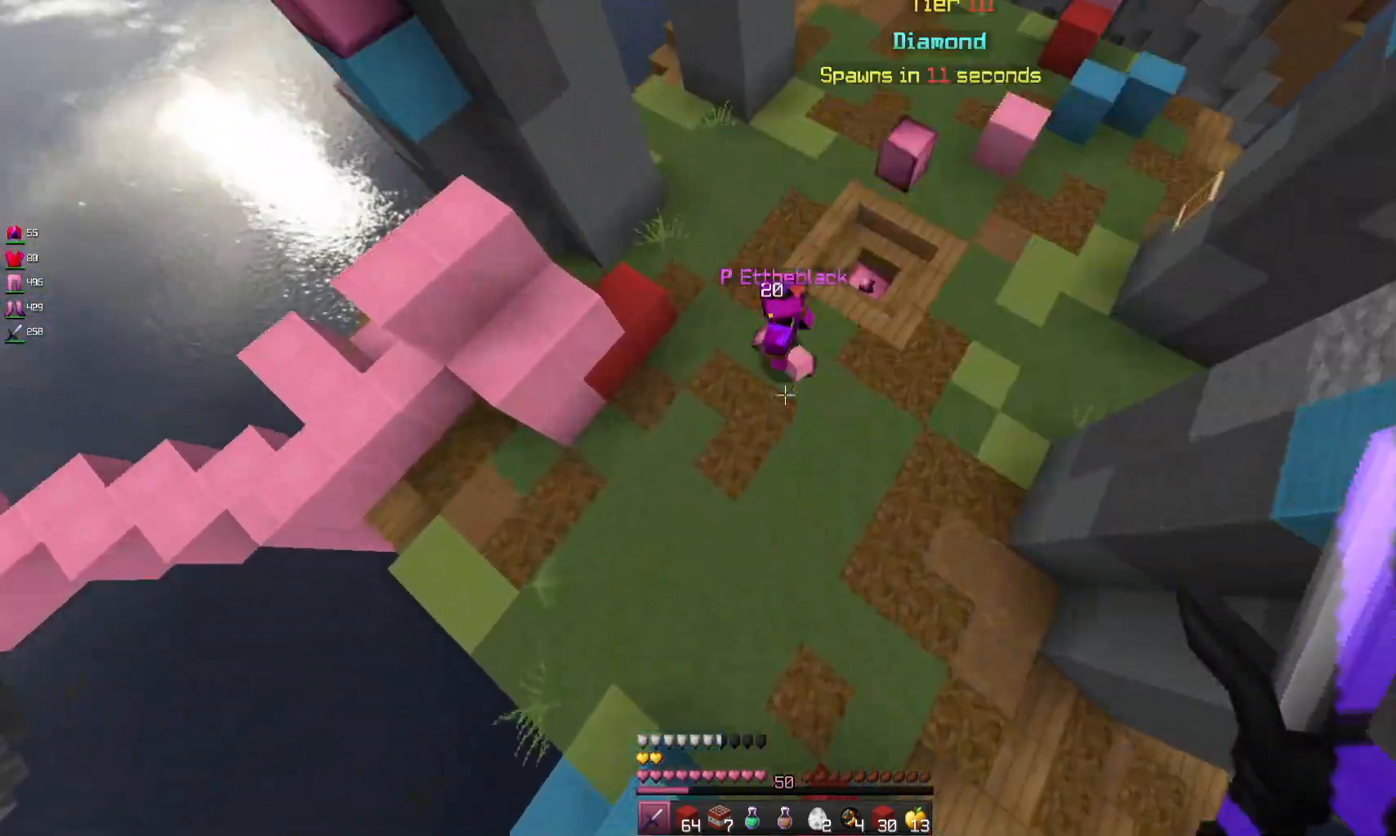
{"keys": ["w"], "mouse": [], "events": [[33, "w", "down"], [100, "d", "up"]]}